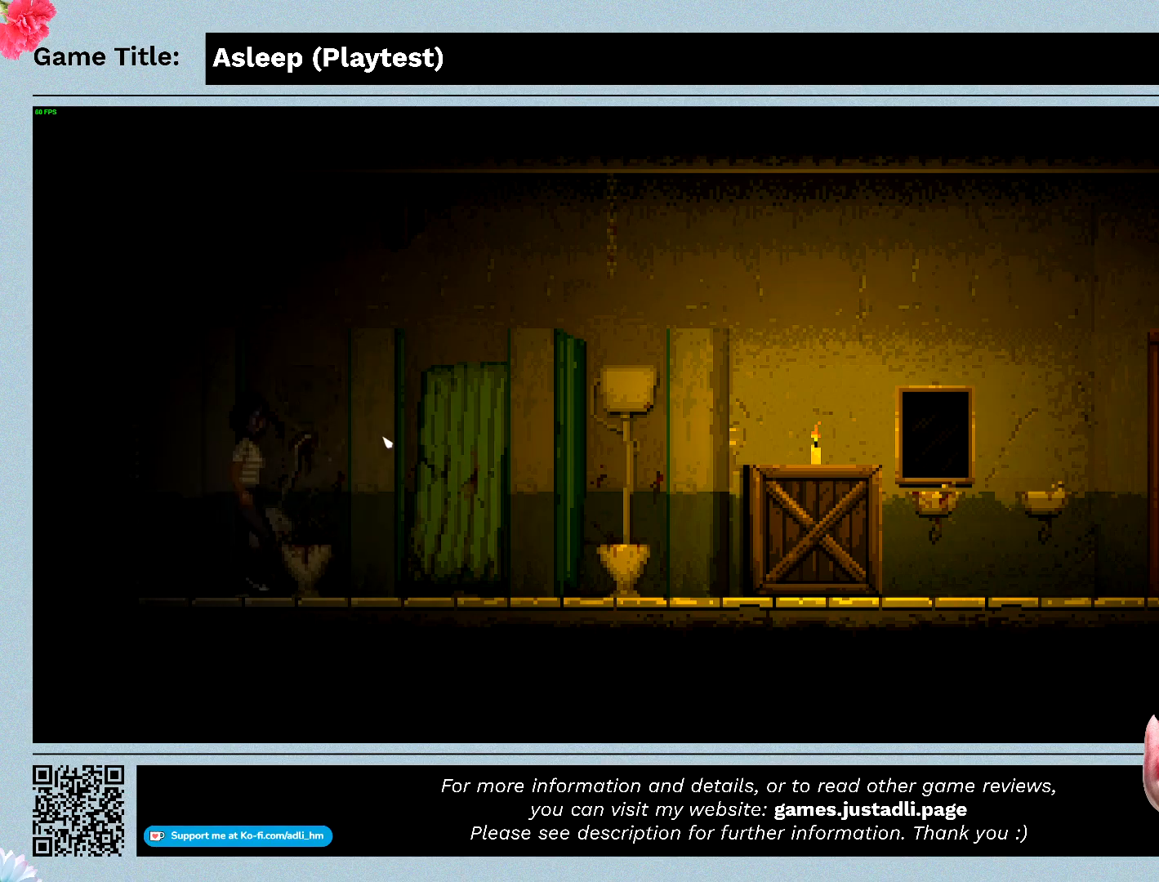
Gameplay with keyboard and mouse; each line is a JSON object with the keys and mouse buttons held at the frame after it. "events" lists presses ("down") and releases ("up") of "0", "1", "2", "3", "4", "5", "6", "7", "8", "9", "a", "alt", "b", "c", "caps_lock", "ctrl", "d", "down", "e", "escape", "f", "f1", "f2", "f3", "f4", "f5", "f6", "f7", "f8", "g", "h", "i", "j", "k", "l", "left", "m", "n", "o", "p", "q", "r", "return", "right", "s", "shift", "space", "t", "tab", "tilde", "u", "up", "v", "w", "x", "y", "z", "mouse_left", "mouse_wheel" and "mouse_right" between this image and that frame as [ms after this image, input, new state], when the widget could be followed in between. "mouse_left", "mouse_wheel", "mouse_right" = the "left", "wheel", "right" buttons of the "mouse" list. No other keys are recorded. "wheel" means that the mouse wheel is clicked or scrolled. Mouse movement is not recorded.
{"keys": ["d", "shift"], "mouse": [], "events": [[67, "shift", "down"]]}
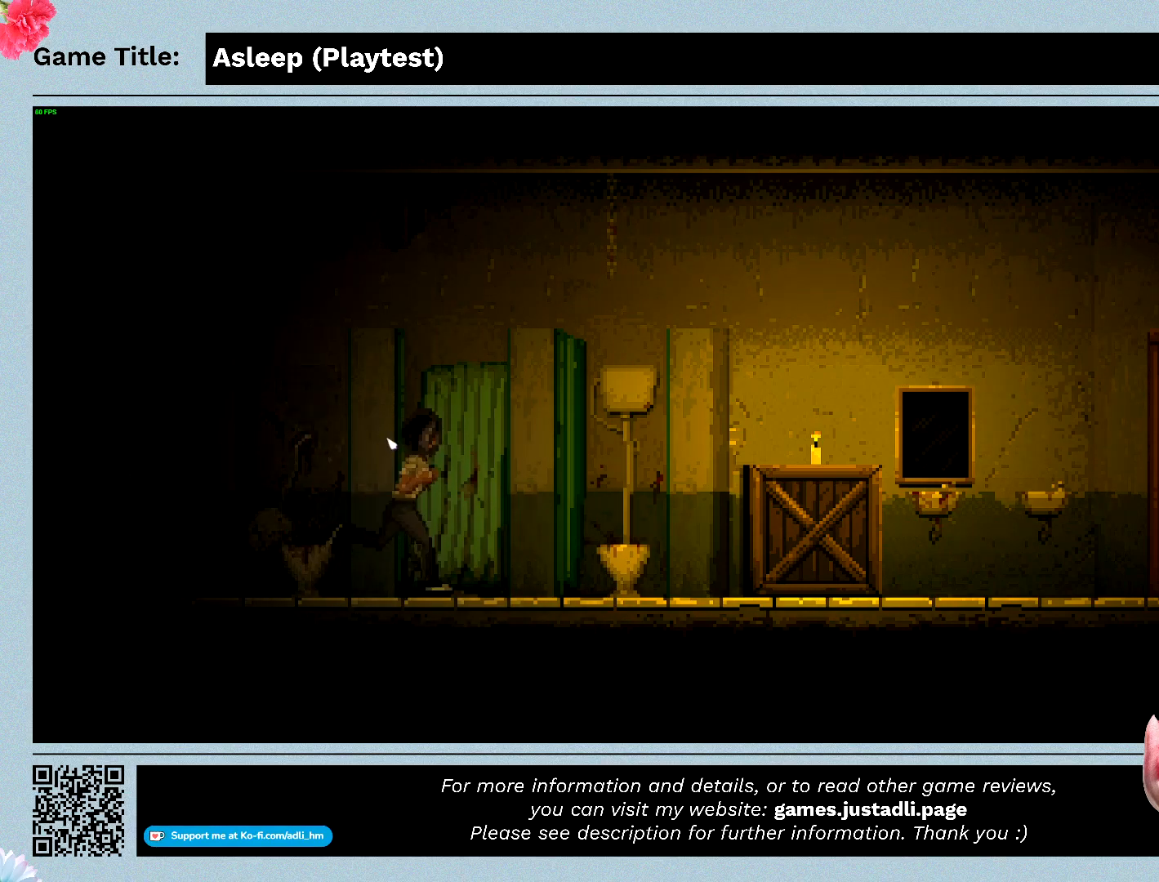
{"keys": ["d", "shift"], "mouse": [], "events": []}
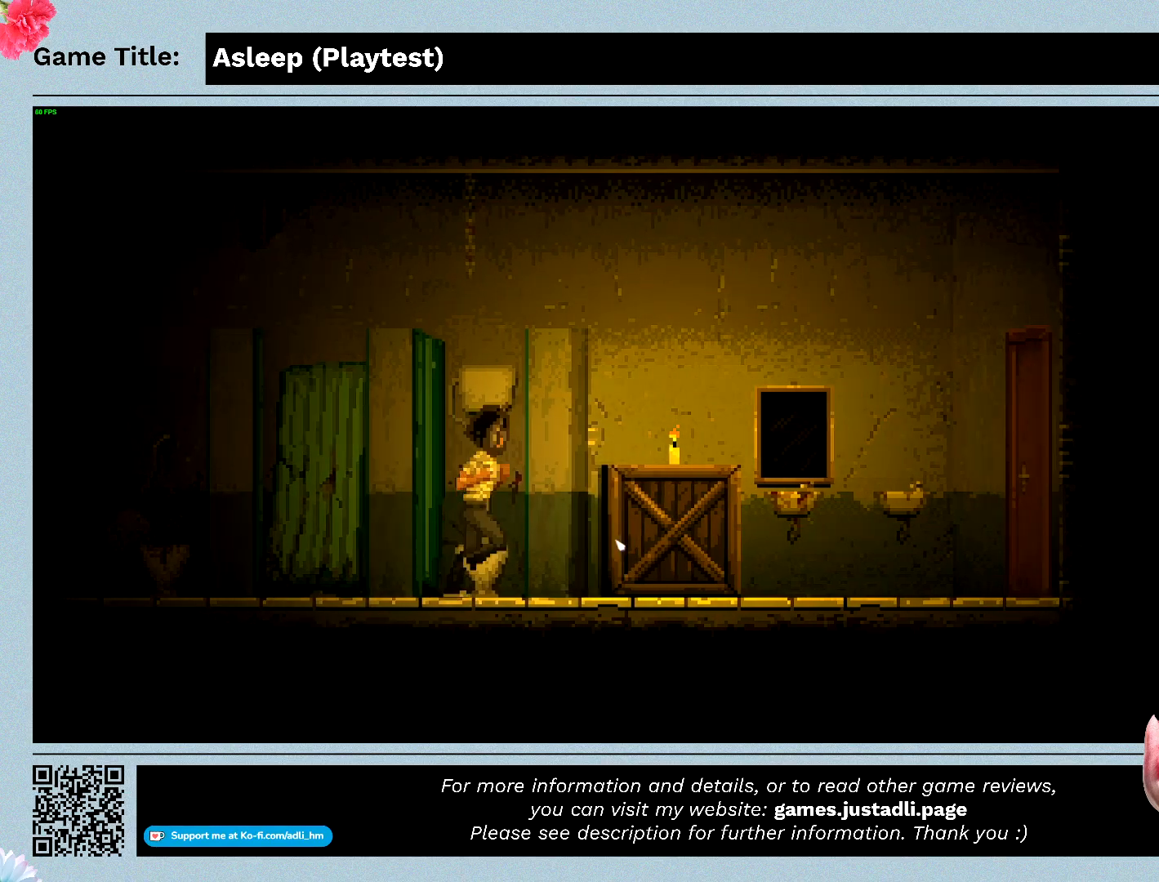
{"keys": ["d", "shift"], "mouse": [], "events": []}
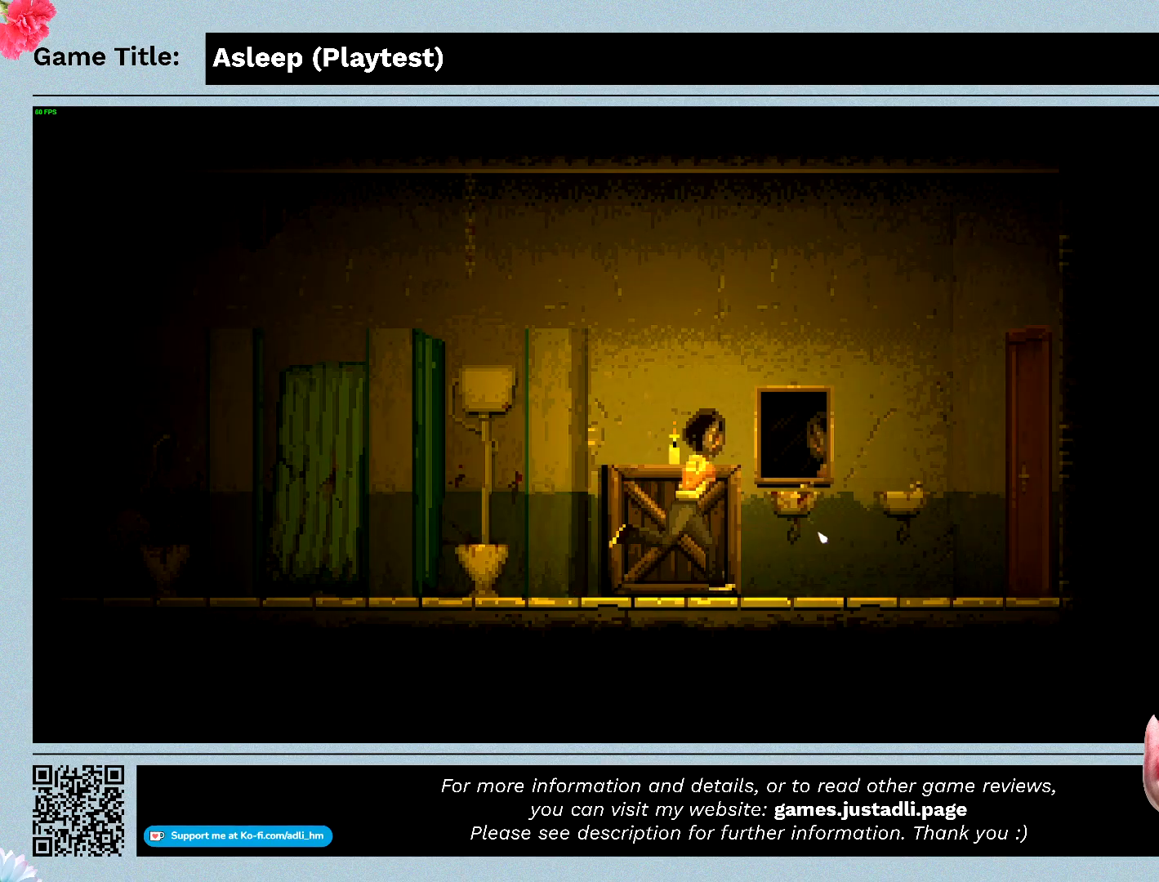
{"keys": ["d", "shift"], "mouse": [], "events": []}
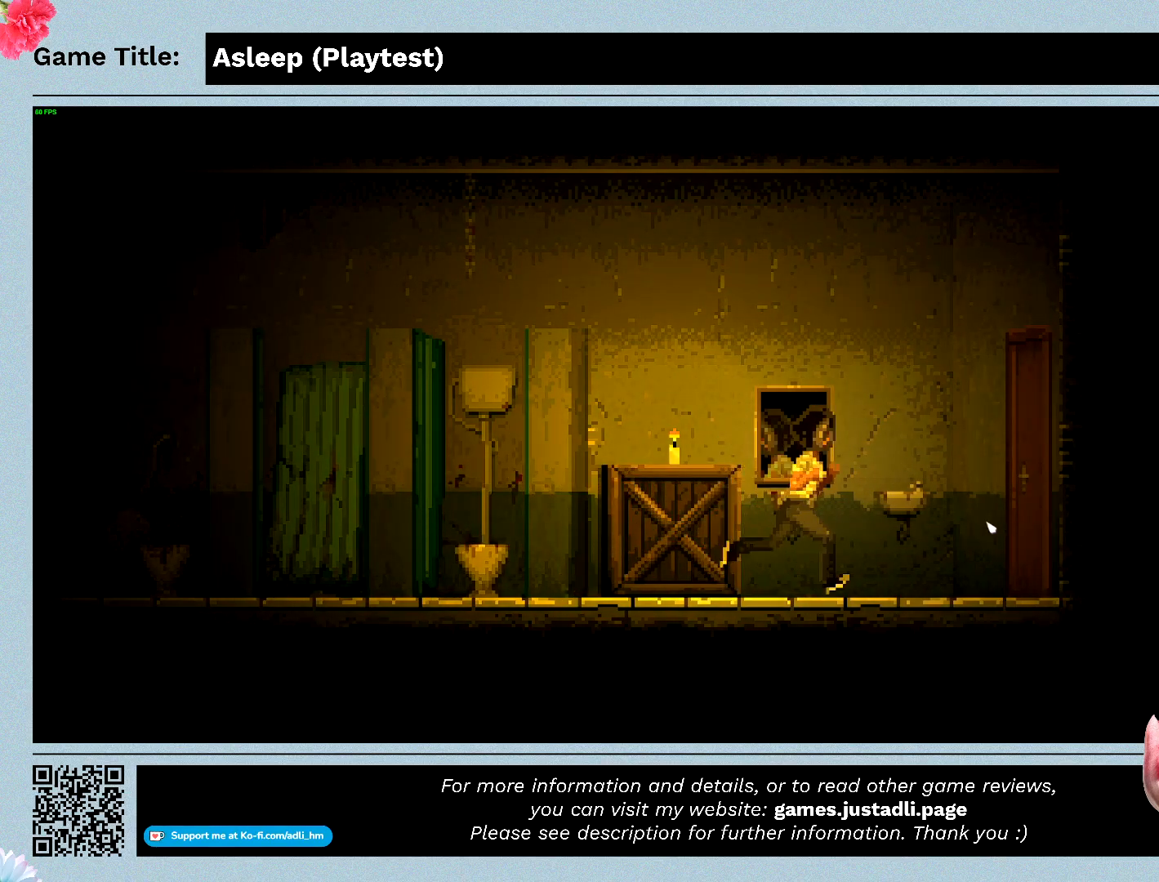
{"keys": ["d", "shift"], "mouse": [], "events": []}
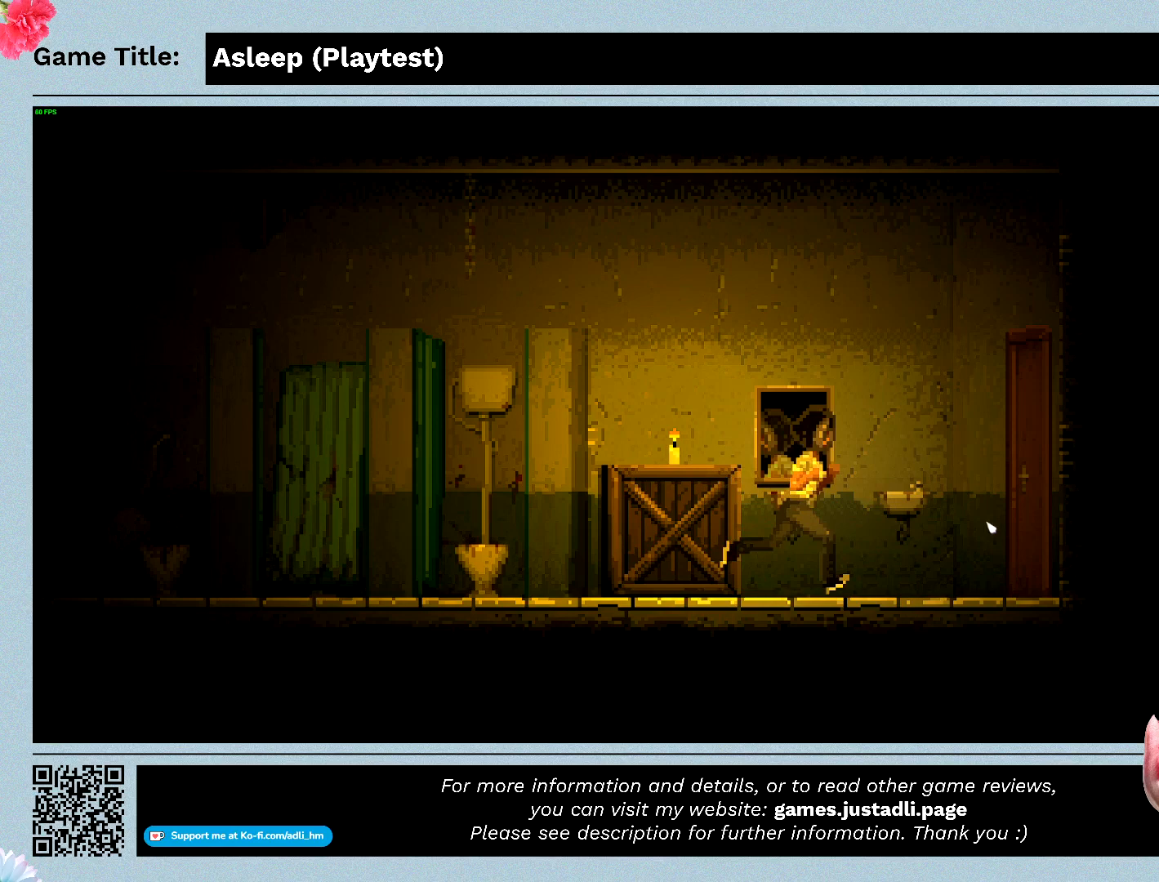
{"keys": ["d", "shift"], "mouse": [], "events": []}
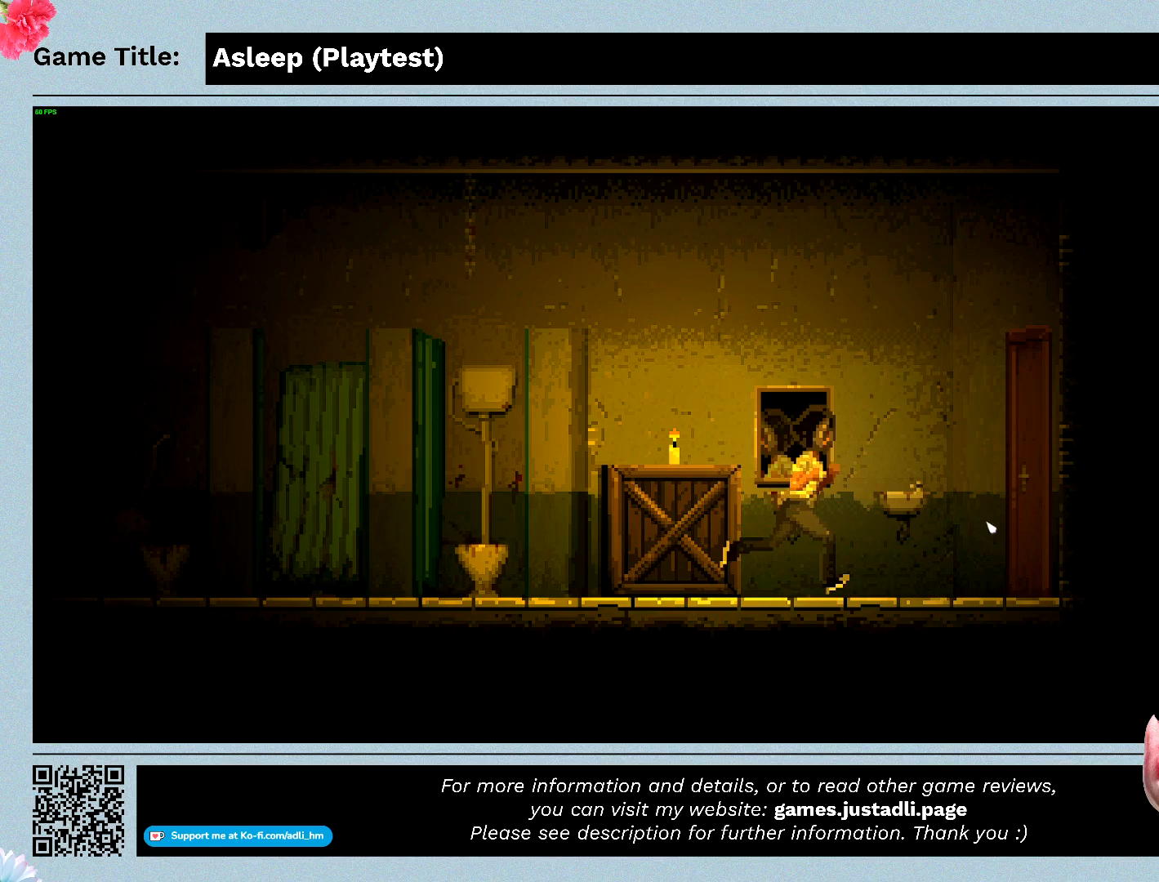
{"keys": [], "mouse": [], "events": [[500, "d", "up"], [500, "shift", "up"]]}
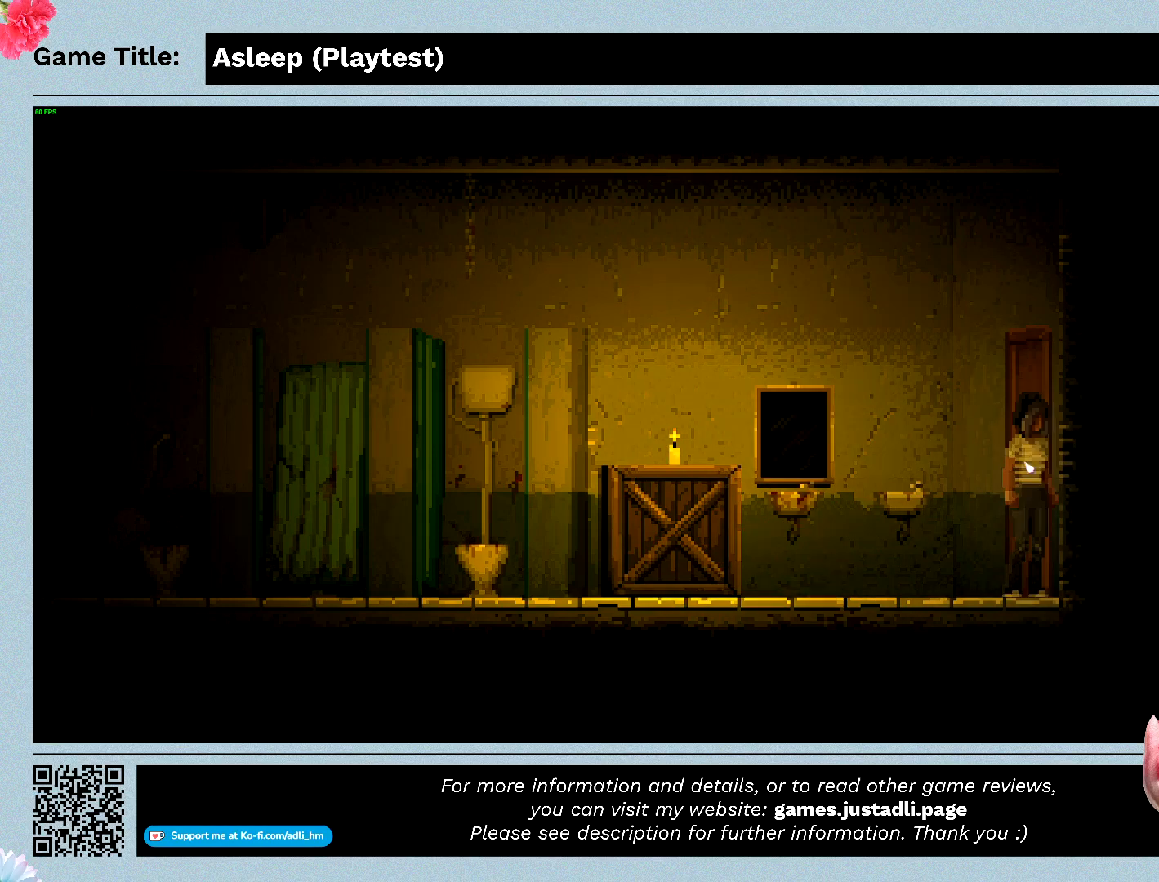
{"keys": [], "mouse": [], "events": []}
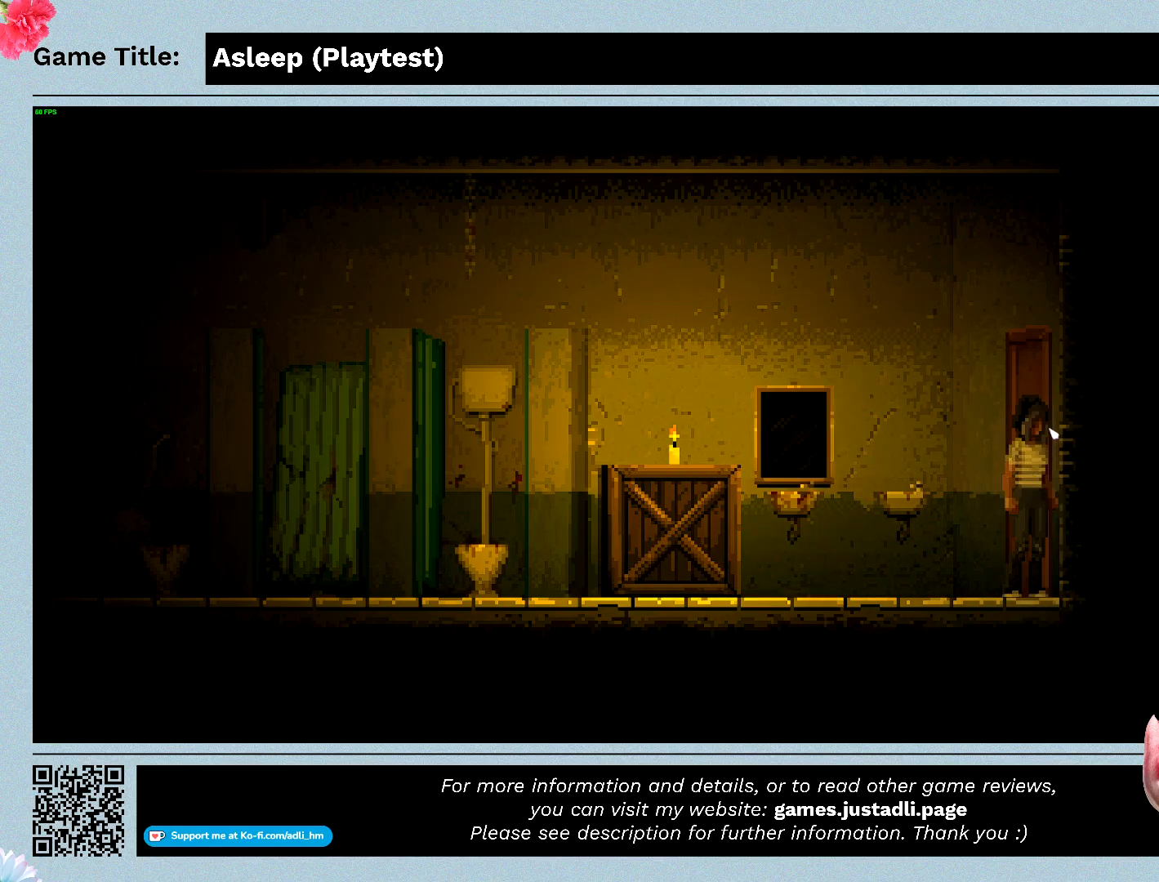
{"keys": [], "mouse": ["left"], "events": [[433, "mouse_left", "down"]]}
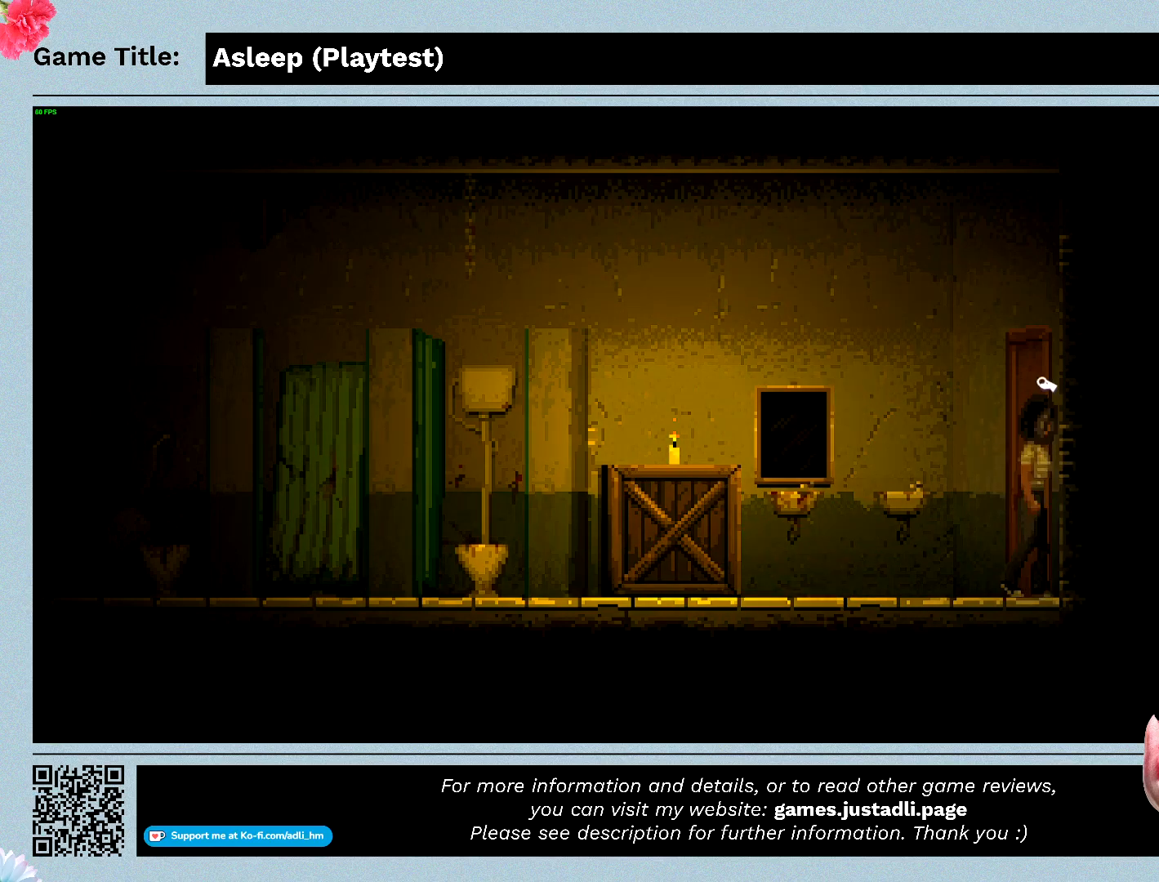
{"keys": [], "mouse": [], "events": [[233, "mouse_left", "up"]]}
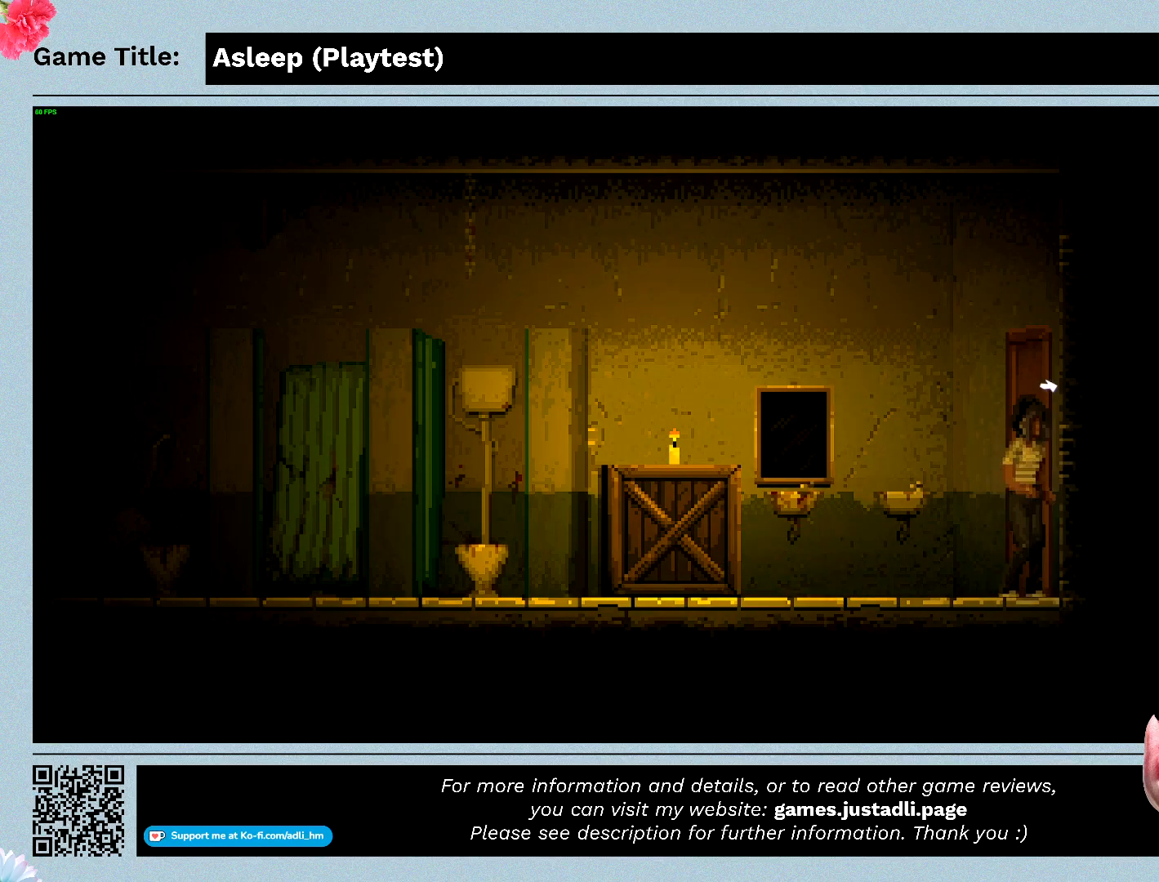
{"keys": [], "mouse": [], "events": []}
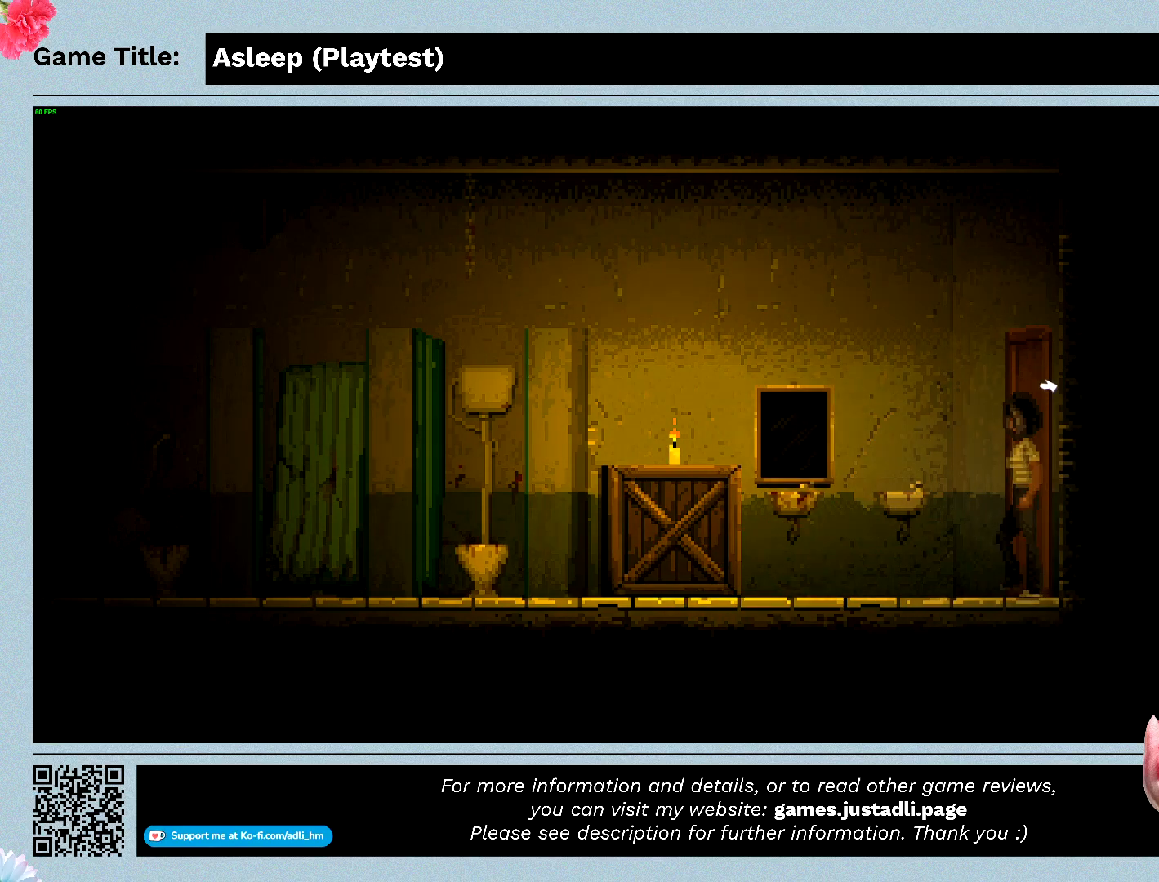
{"keys": [], "mouse": [], "events": []}
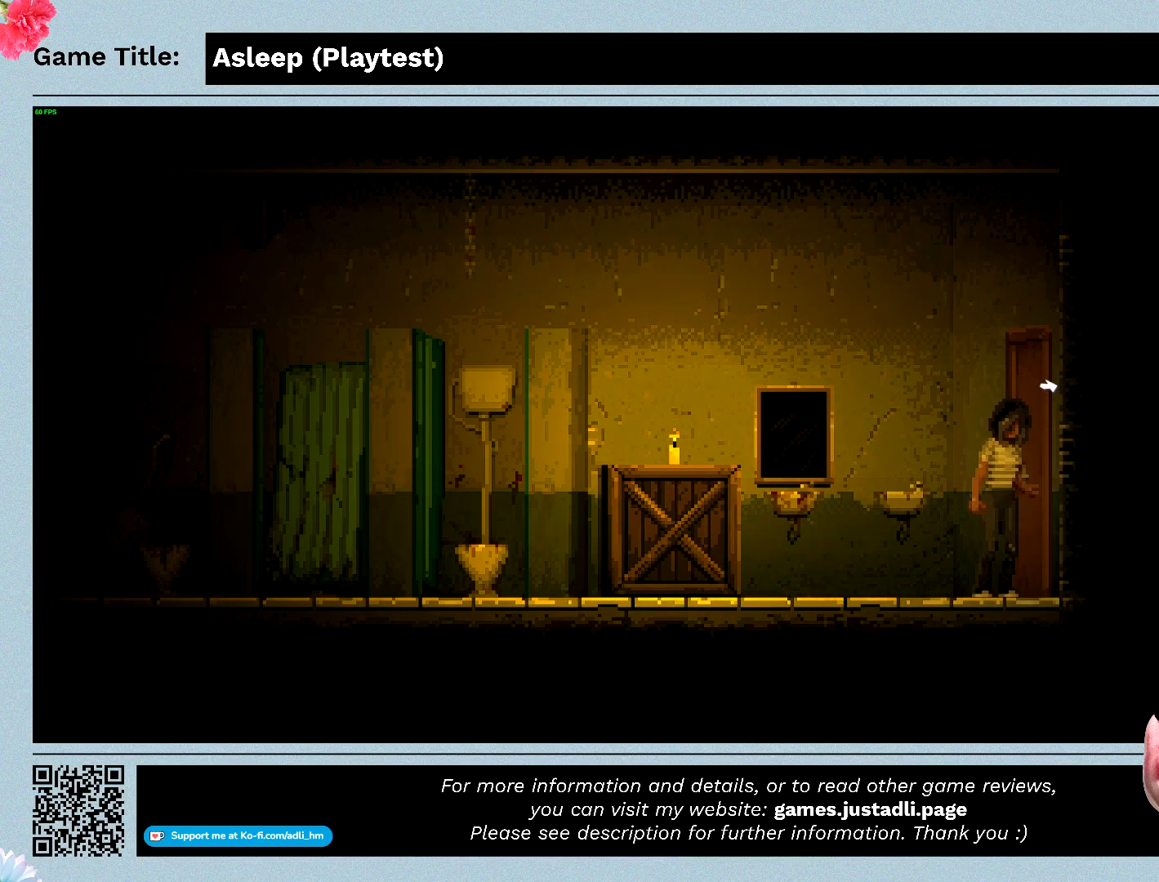
{"keys": [], "mouse": [], "events": []}
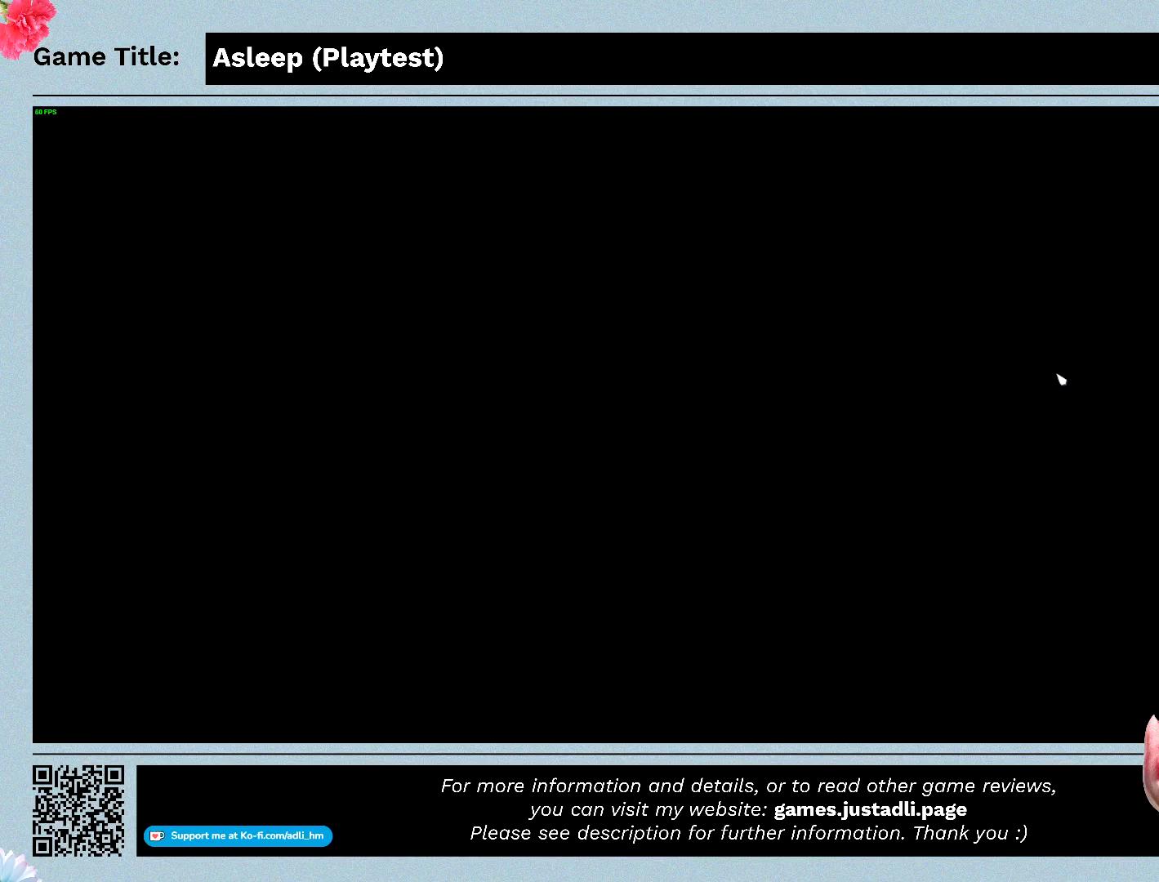
{"keys": [], "mouse": [], "events": []}
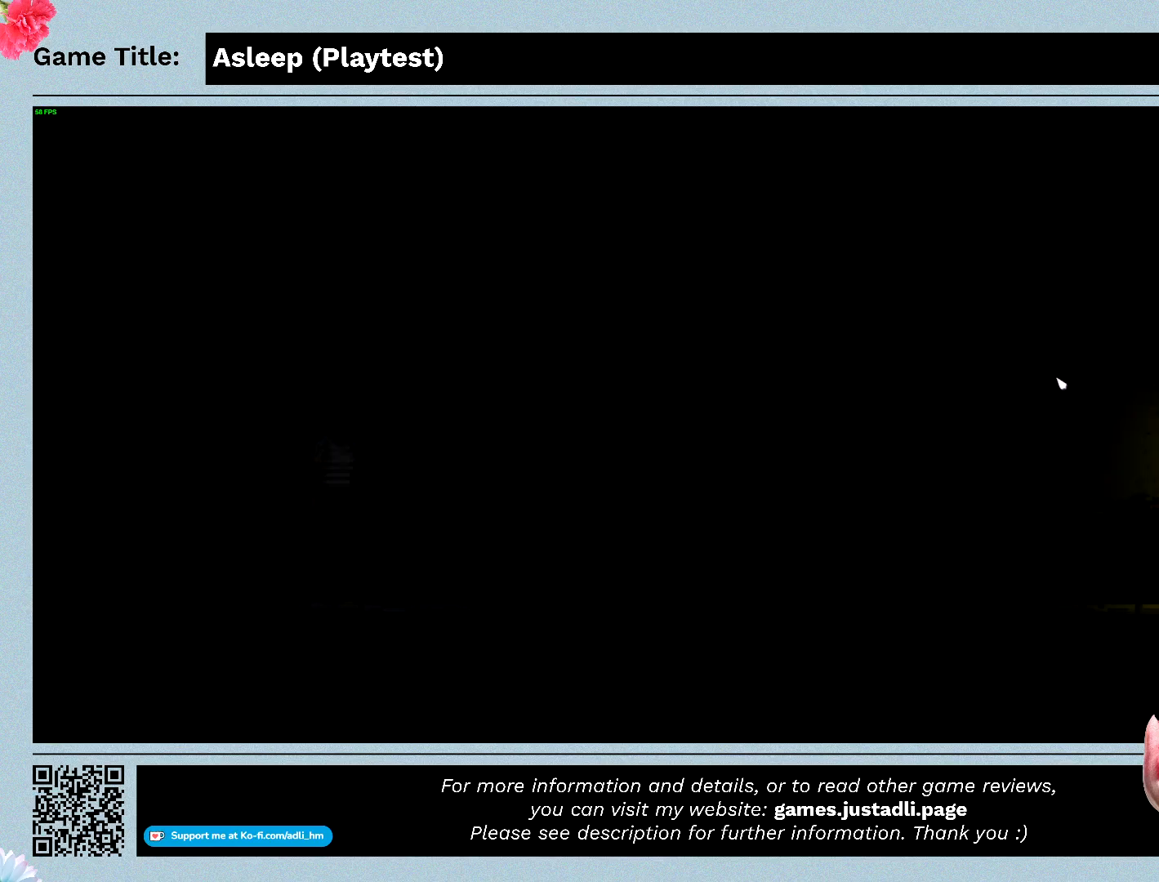
{"keys": [], "mouse": [], "events": []}
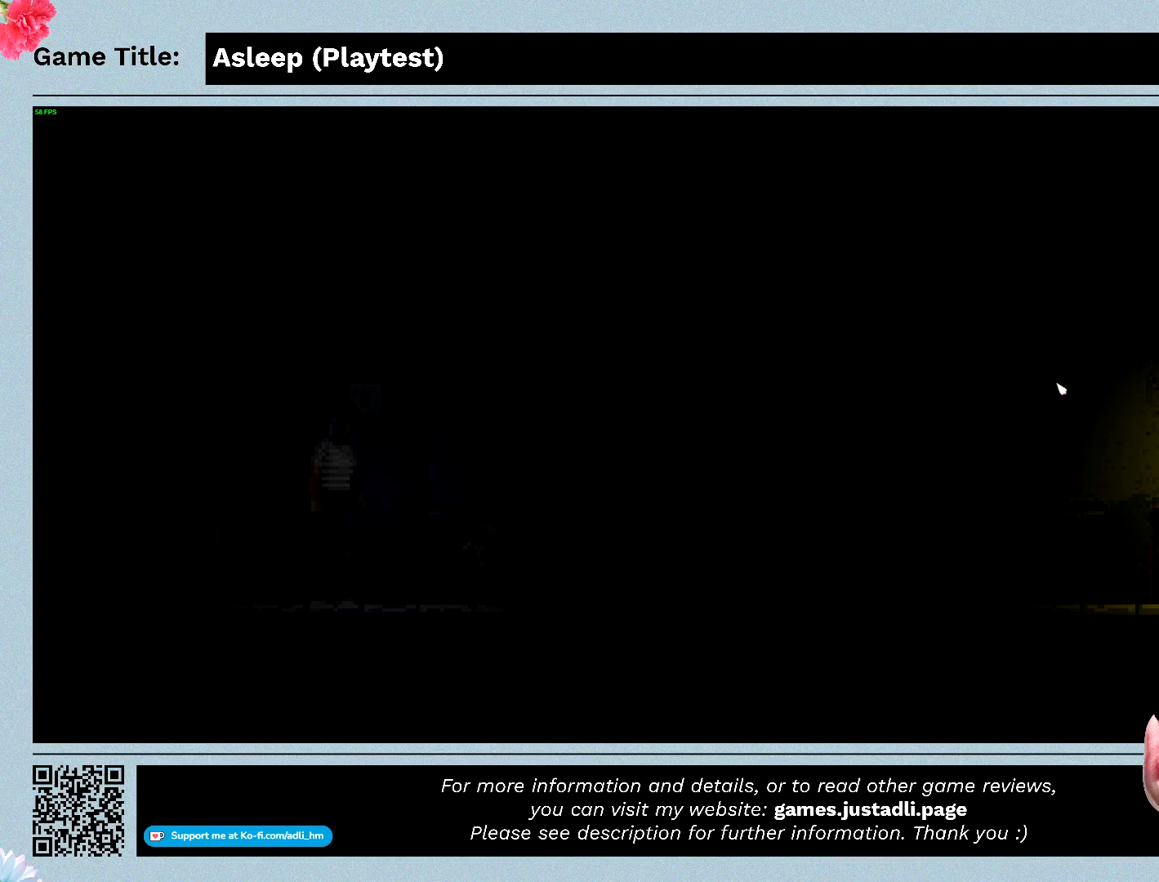
{"keys": [], "mouse": [], "events": []}
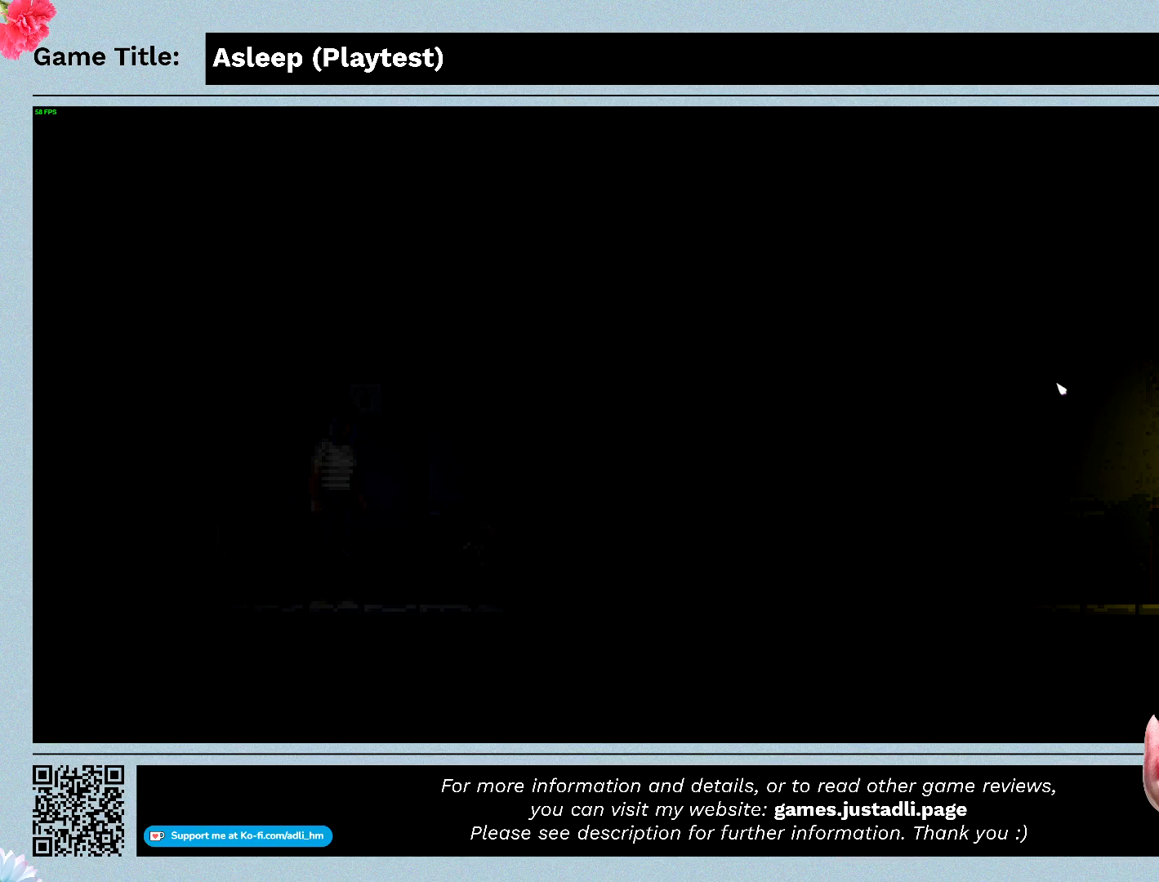
{"keys": [], "mouse": [], "events": []}
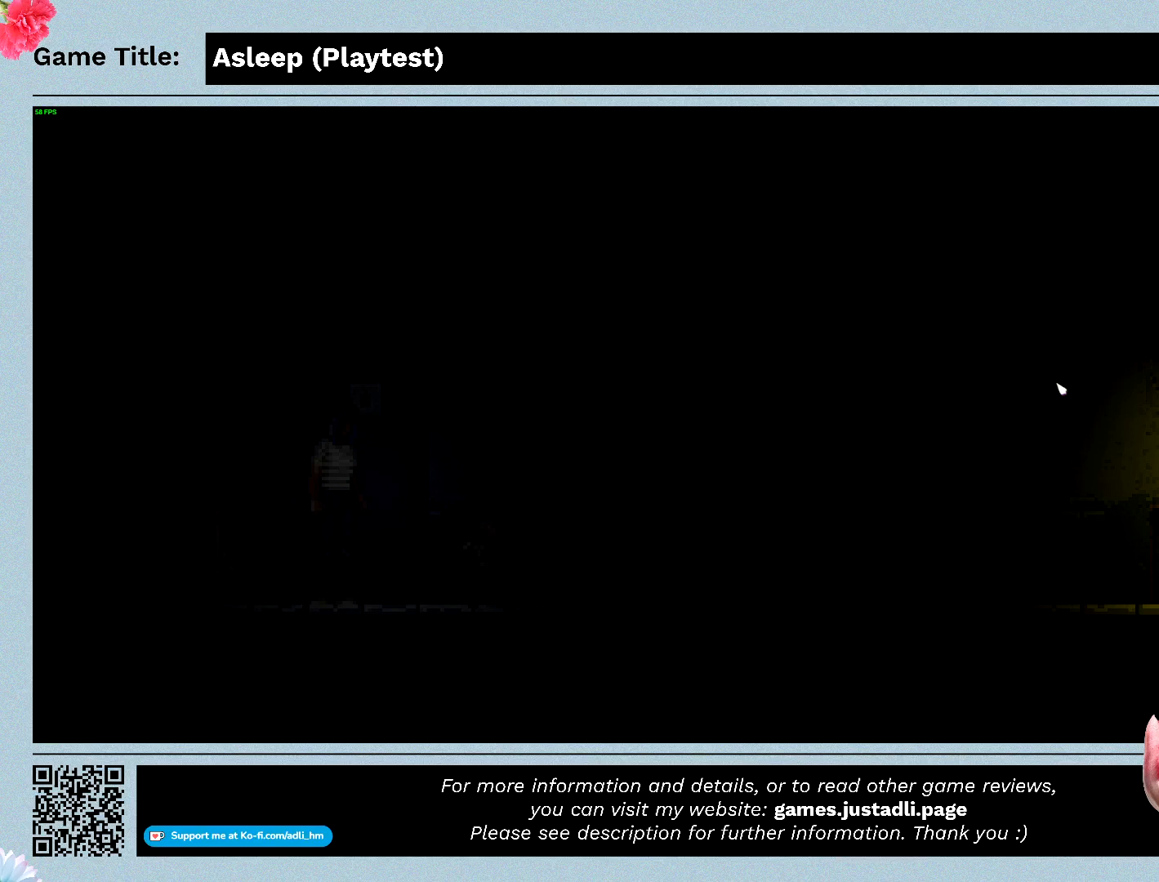
{"keys": [], "mouse": [], "events": []}
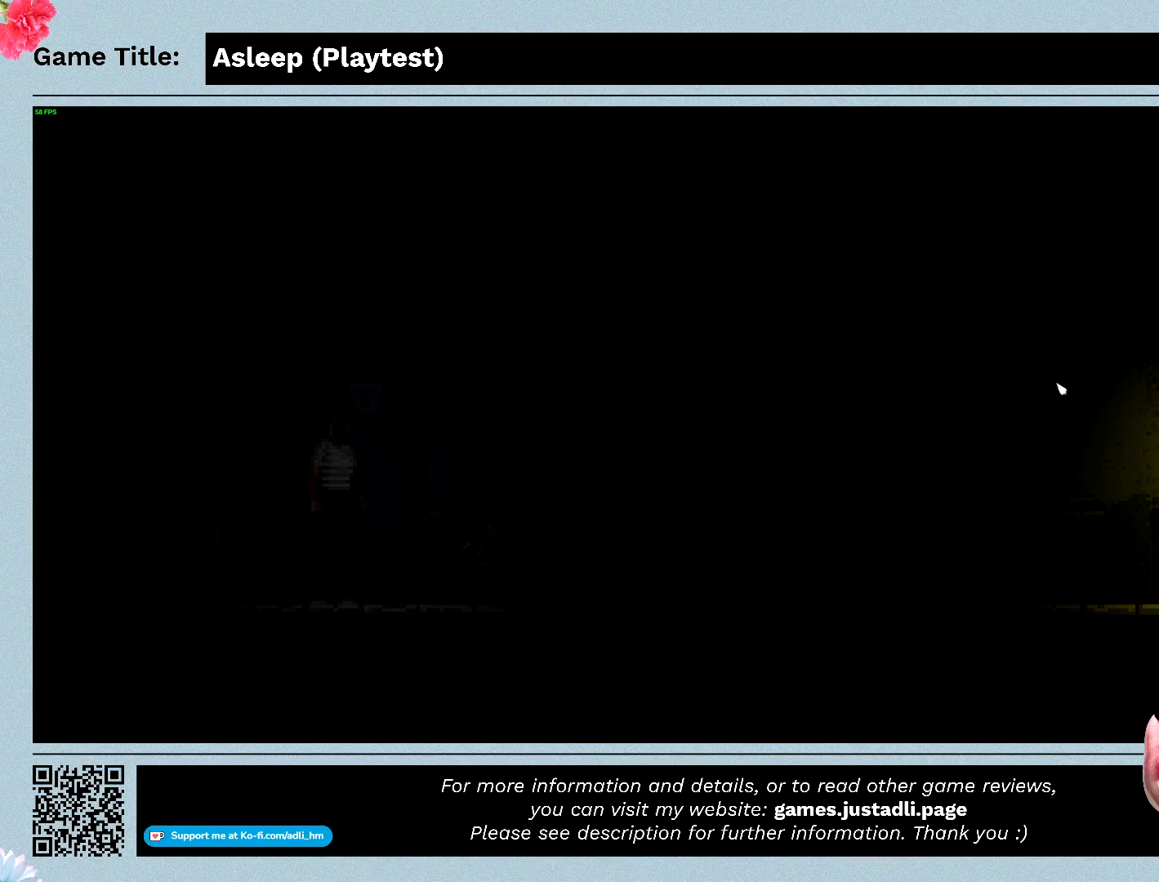
{"keys": [], "mouse": [], "events": []}
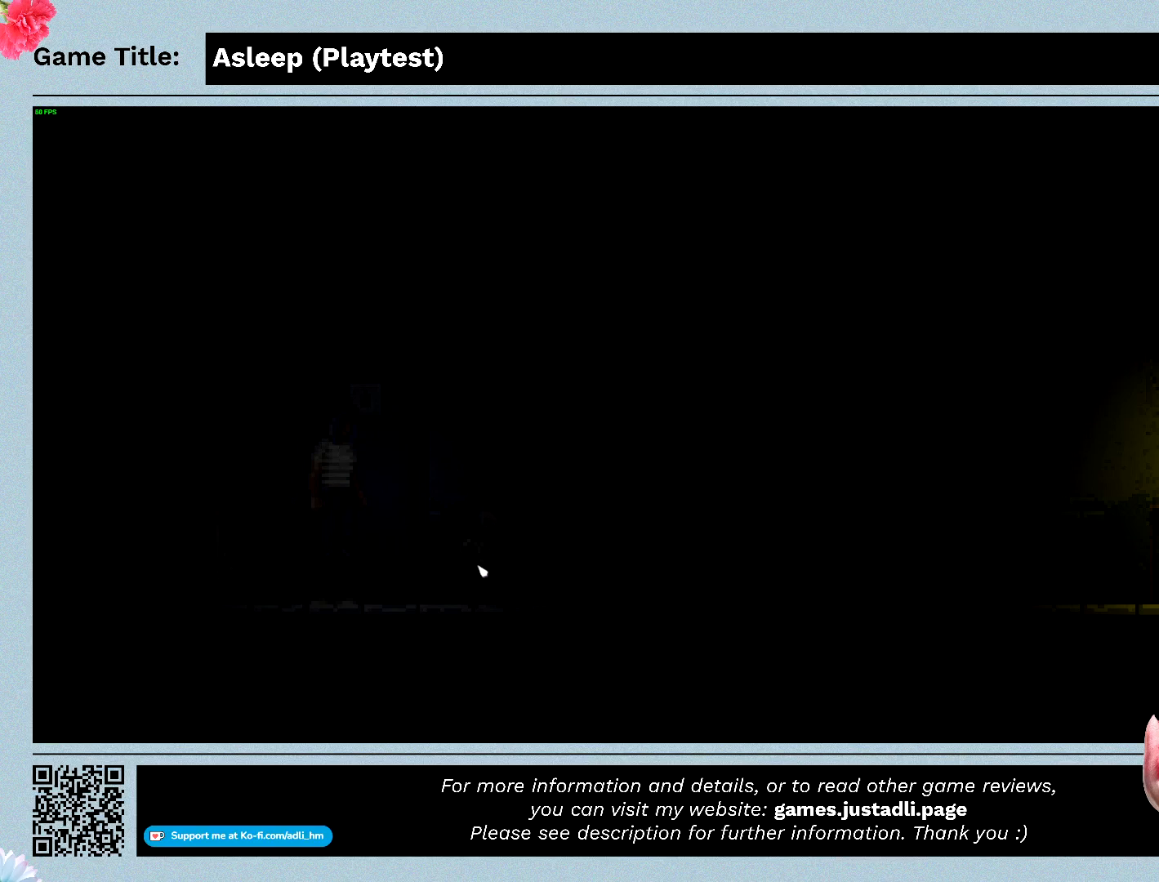
{"keys": ["a"], "mouse": [], "events": [[367, "a", "down"]]}
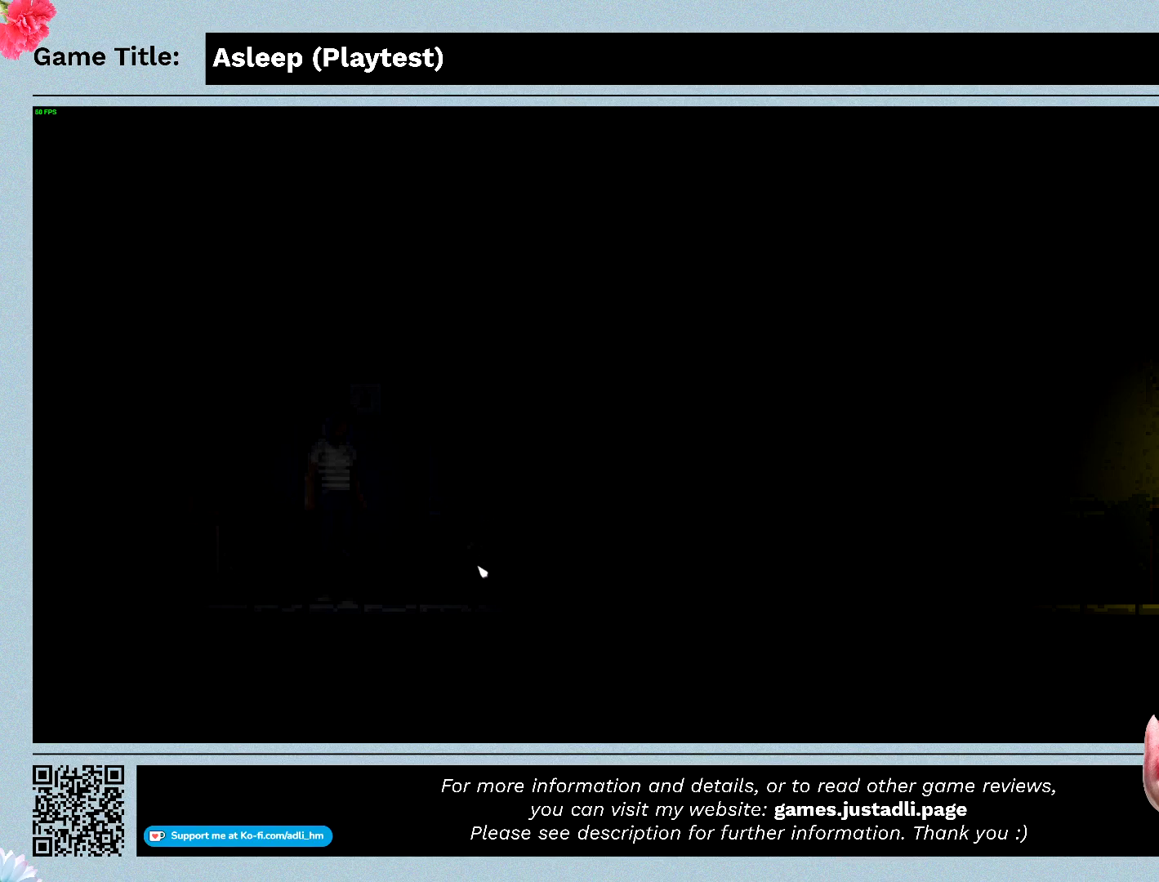
{"keys": ["a"], "mouse": [], "events": []}
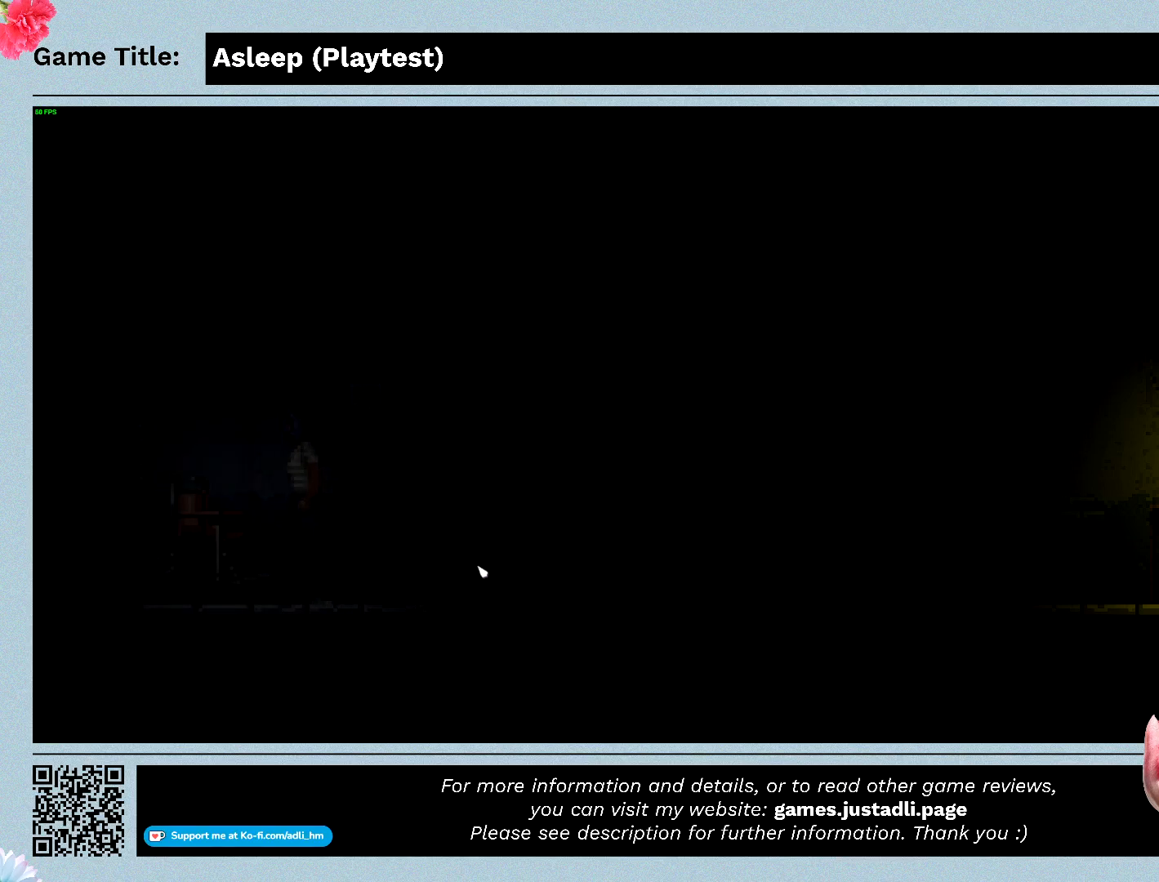
{"keys": ["a"], "mouse": [], "events": []}
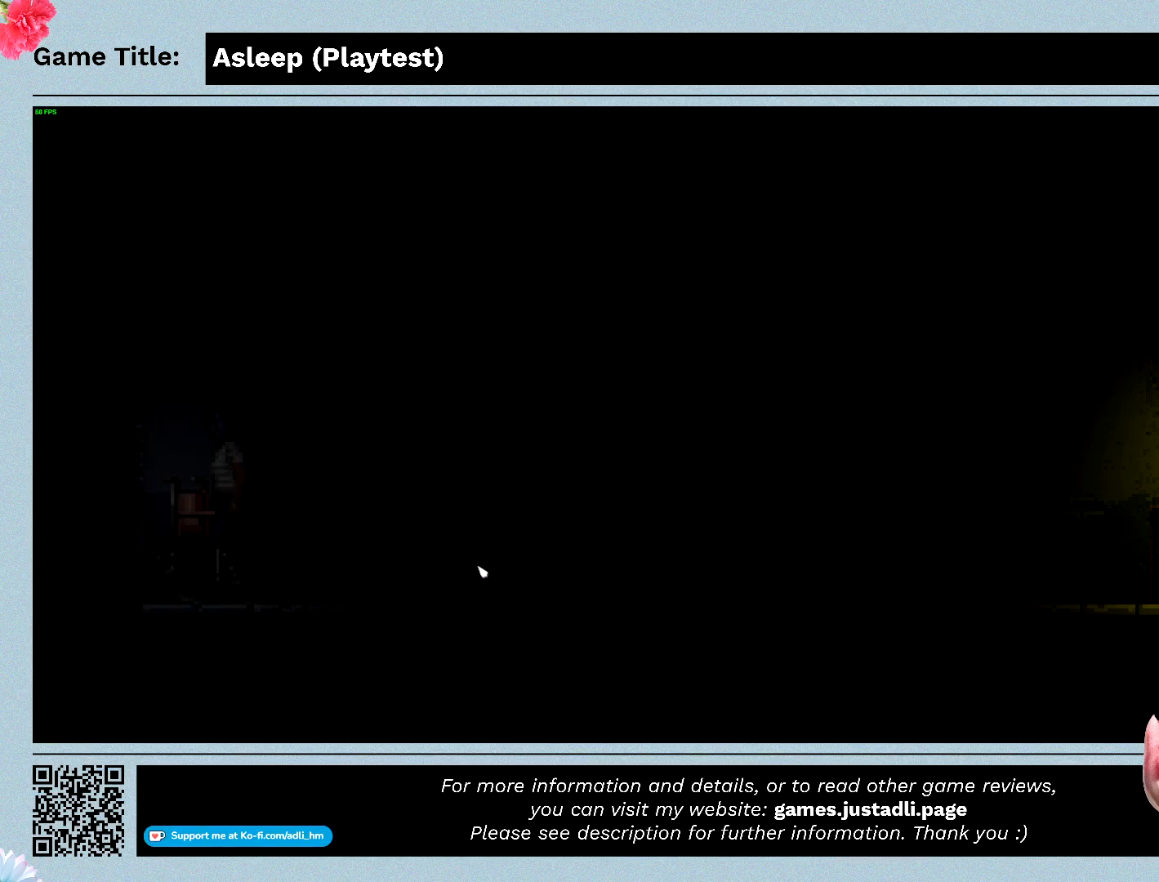
{"keys": ["d"], "mouse": [], "events": [[267, "d", "down"], [433, "a", "up"]]}
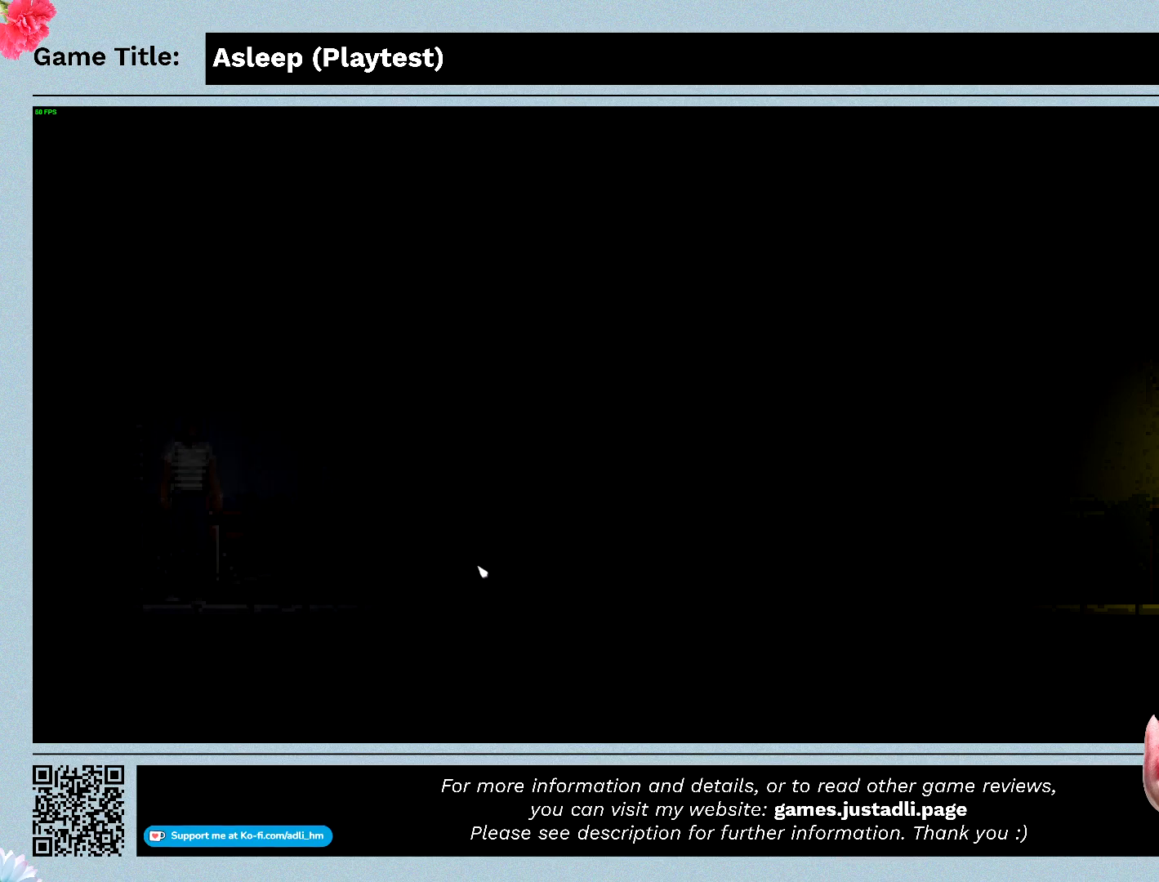
{"keys": ["d"], "mouse": [], "events": []}
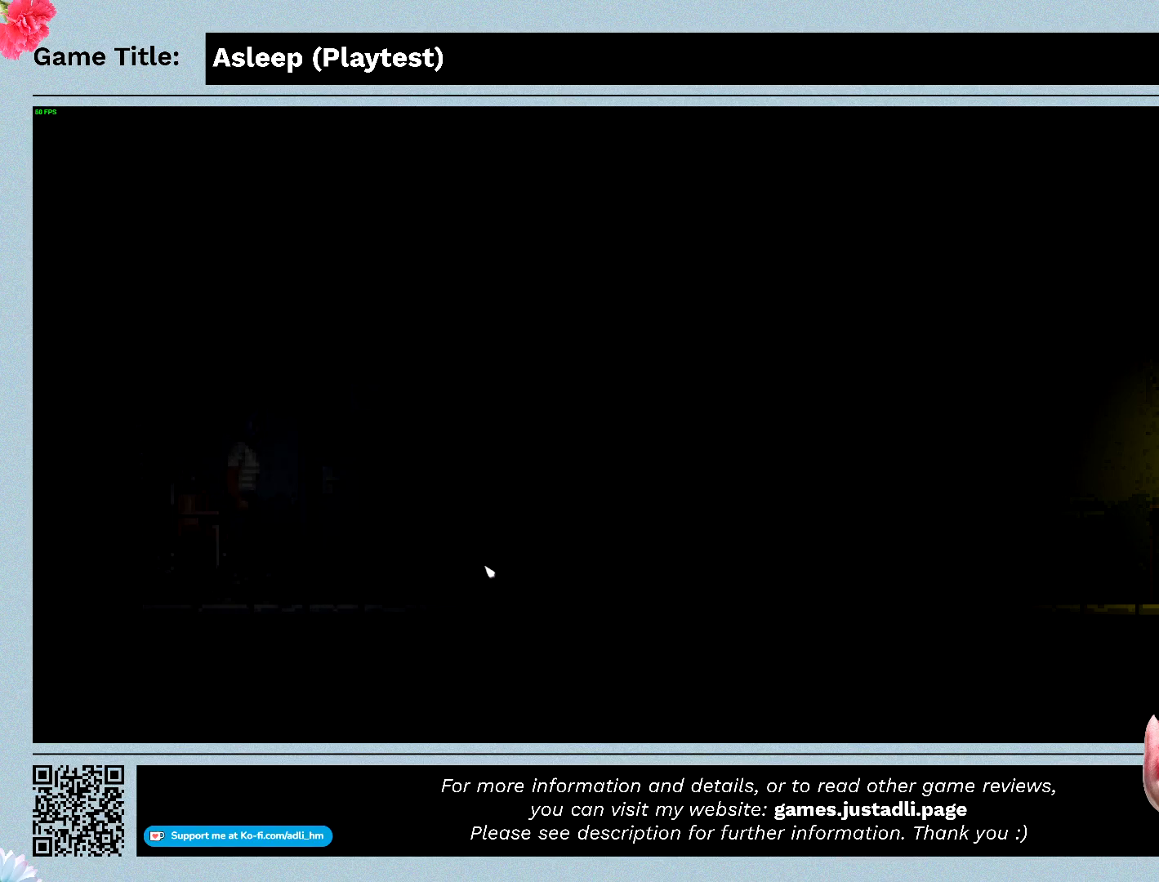
{"keys": ["d"], "mouse": [], "events": []}
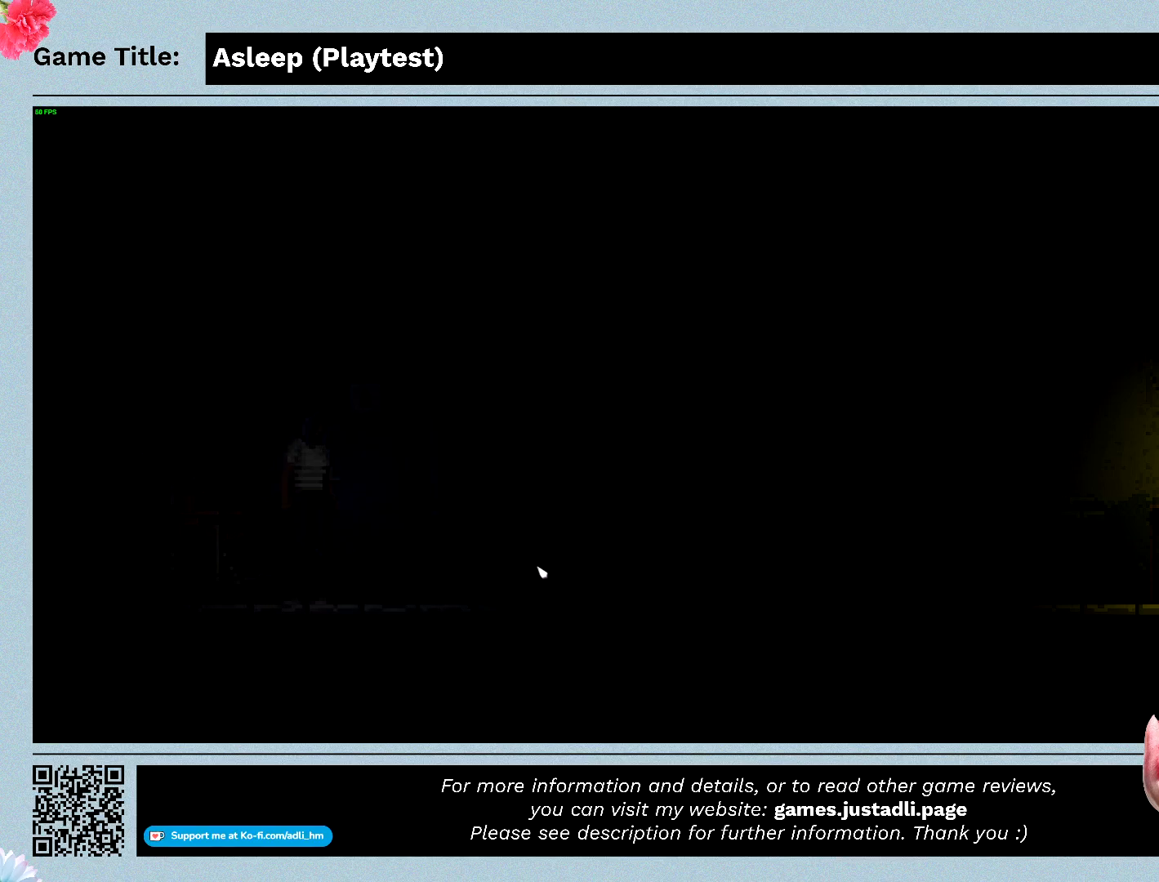
{"keys": ["d"], "mouse": [], "events": [[133, "d", "up"], [433, "d", "down"]]}
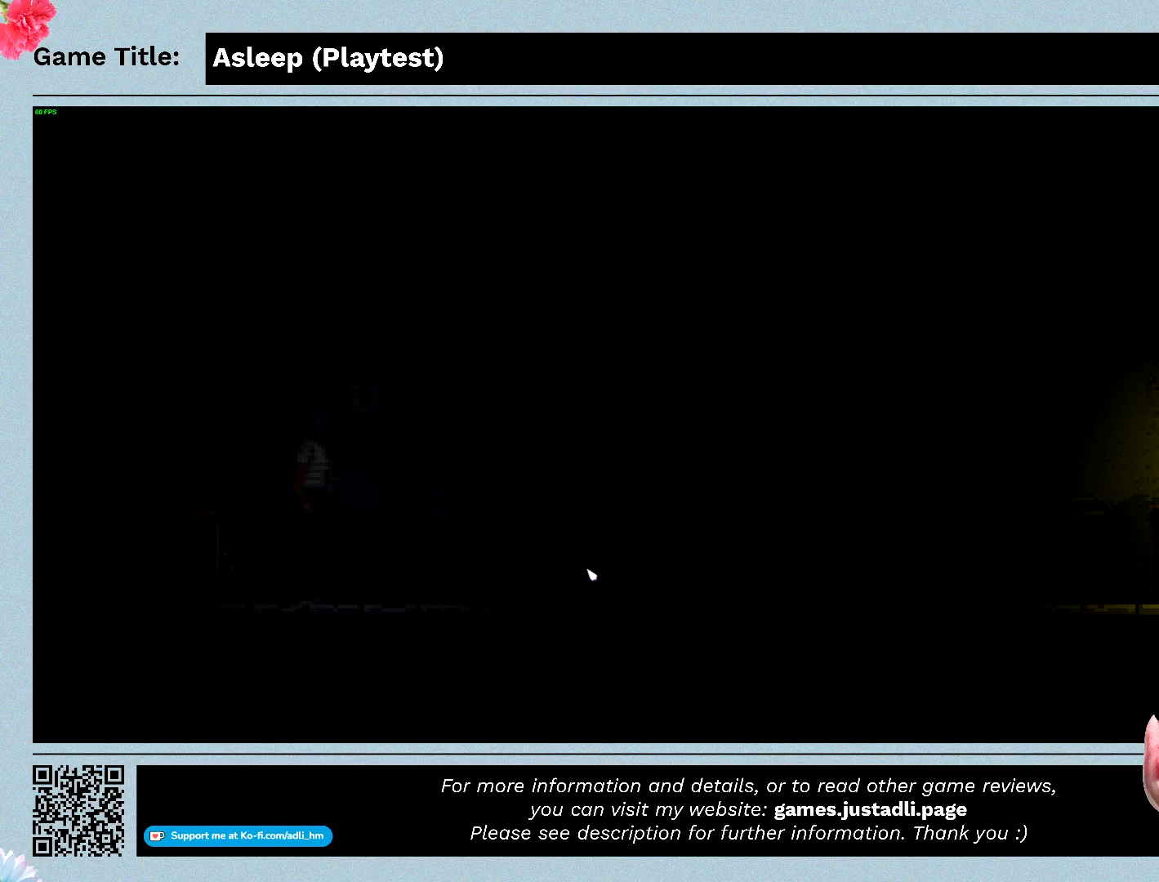
{"keys": ["d"], "mouse": [], "events": []}
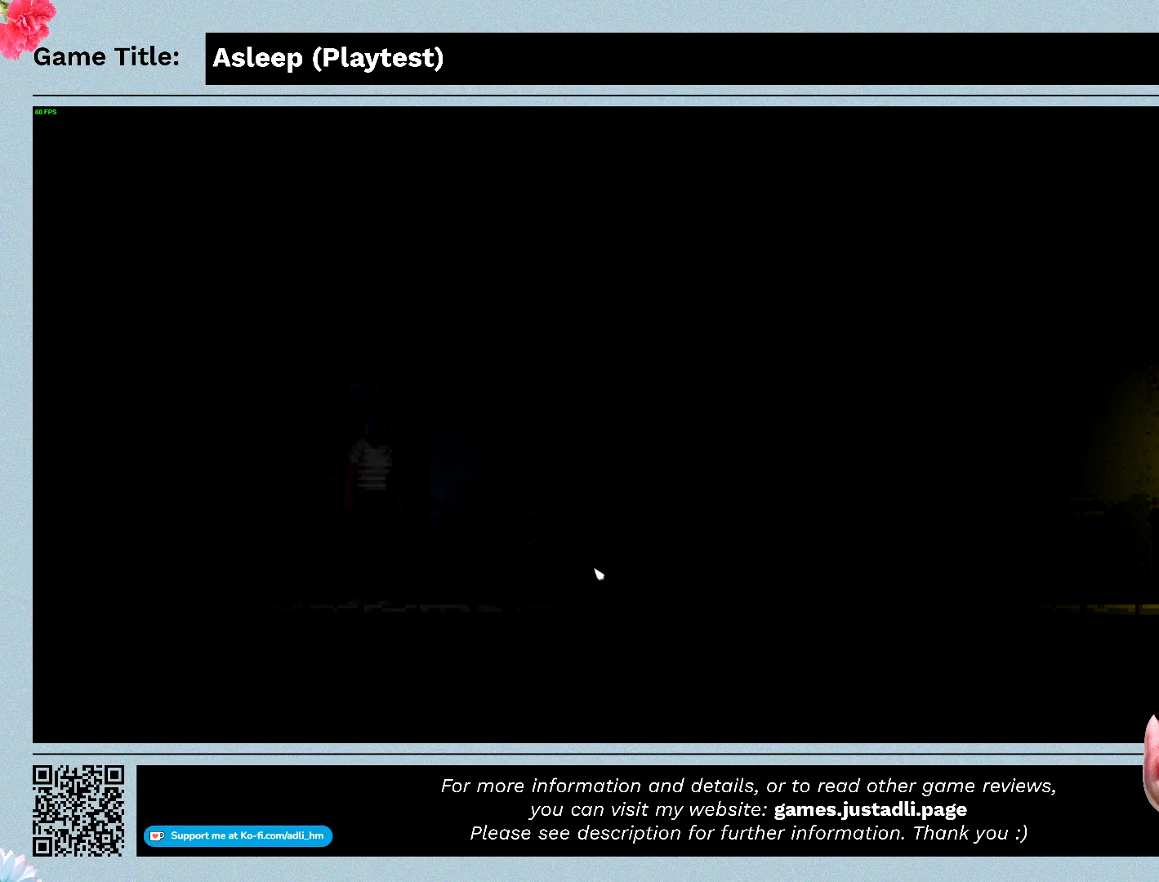
{"keys": [], "mouse": [], "events": [[167, "d", "up"]]}
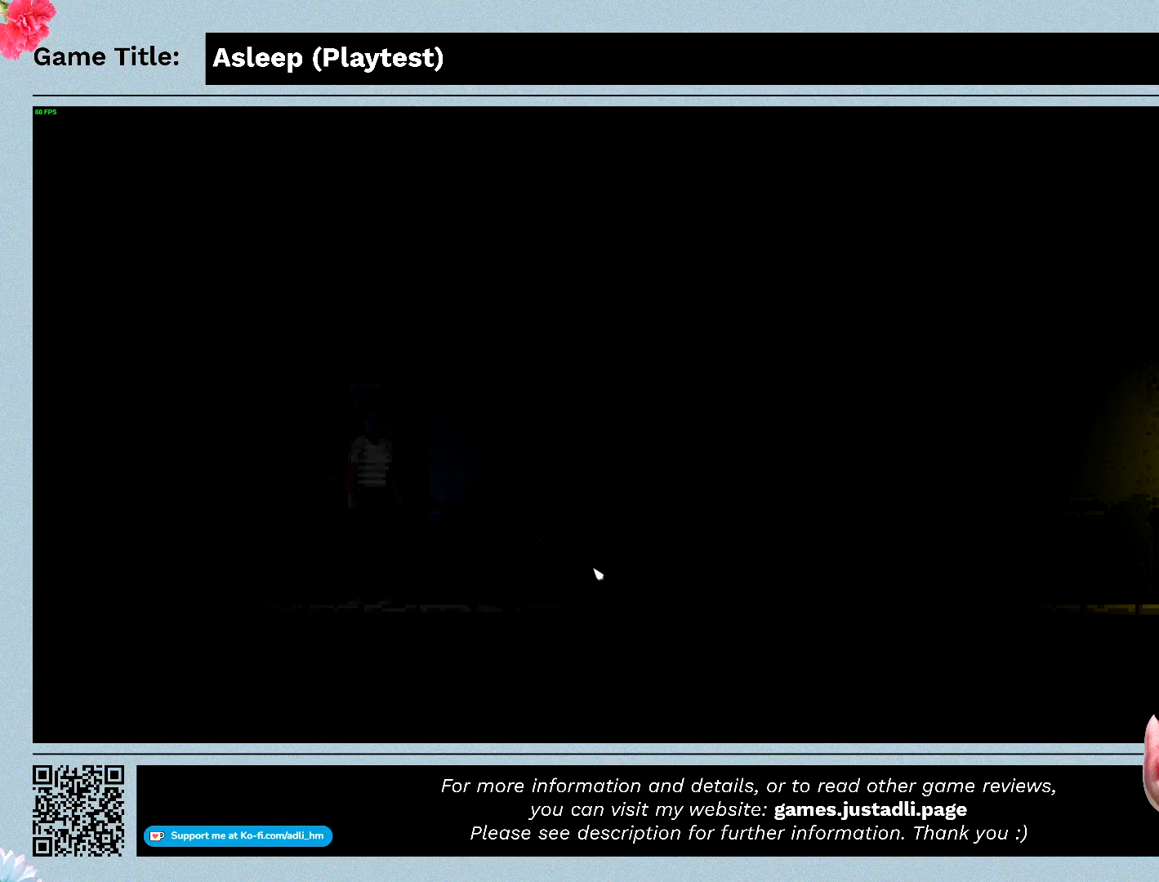
{"keys": [], "mouse": [], "events": []}